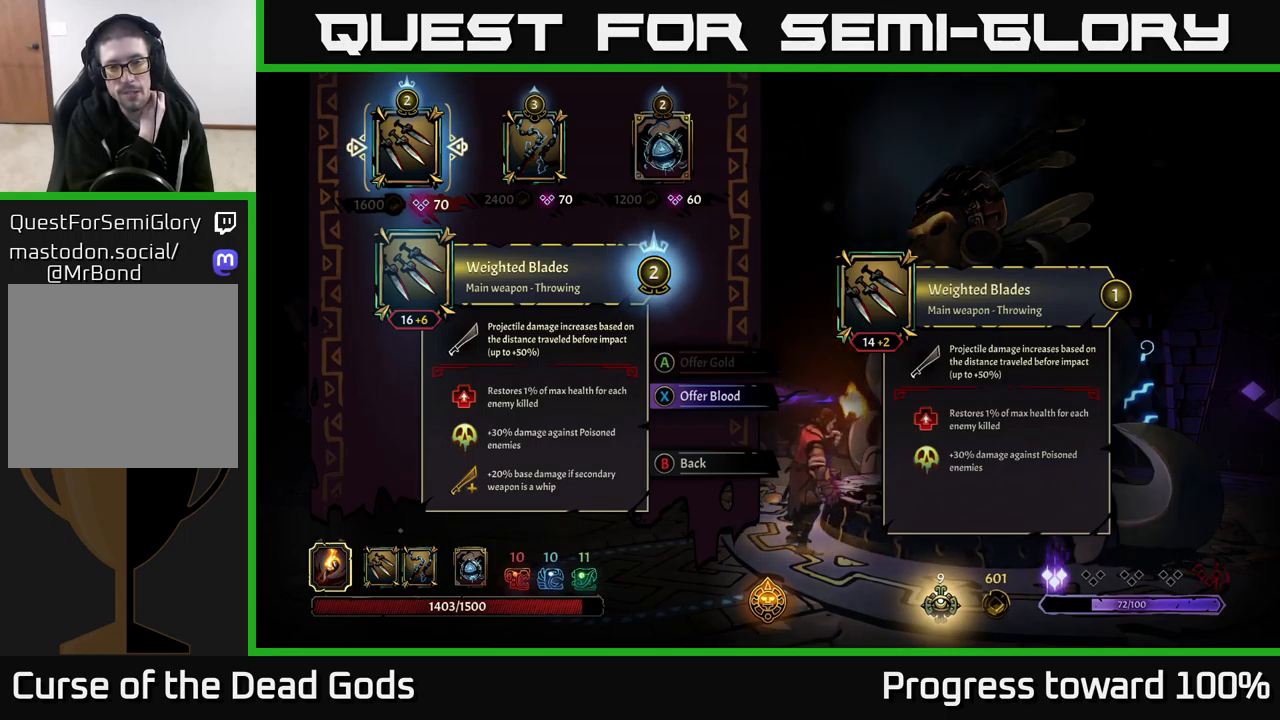
Gameplay with a controller (Xbox layout); each line is a JSON object with the inputs held at the frame after it. "events" lists button and stick changes between this image and that frame as [ms after this image, input, new state], when the widget could be followed in between.
{"buttons": [], "left_stick": "right", "right_stick": "center", "events": [[83, "left_stick", "right"], [266, "left_stick", "center"], [349, "left_stick", "right"]]}
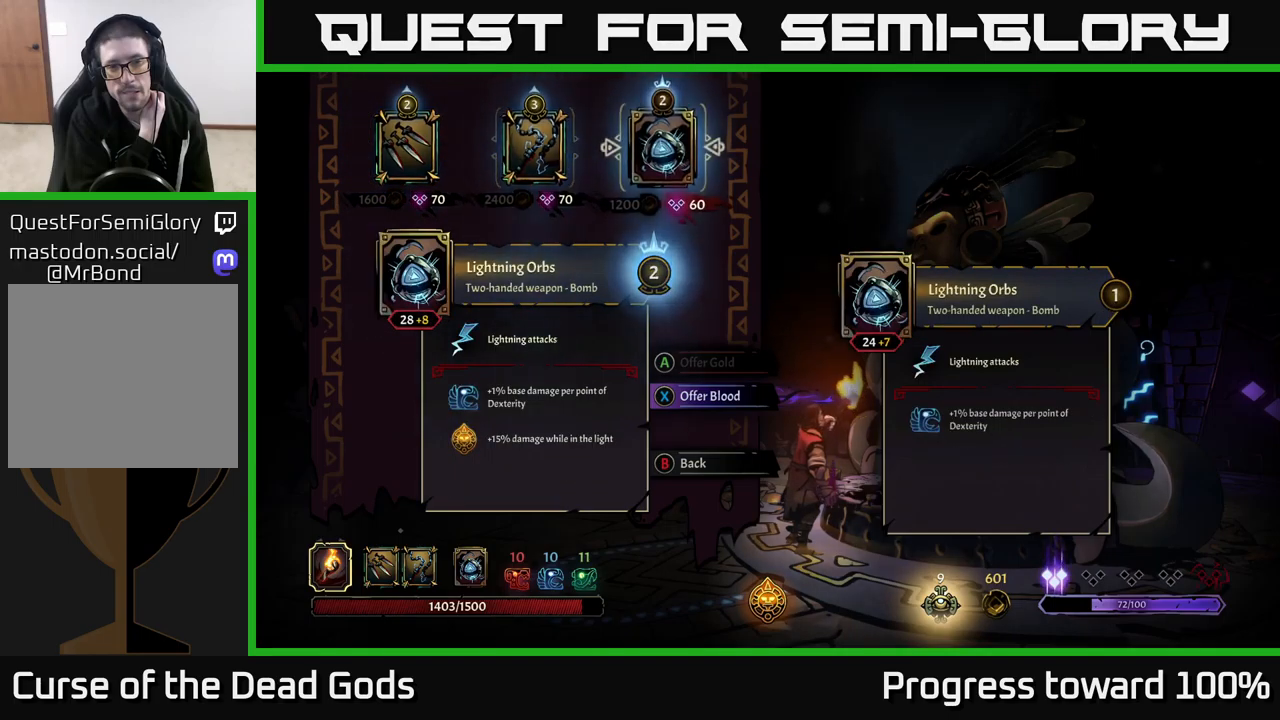
{"buttons": [], "left_stick": "center", "right_stick": "center", "events": [[84, "left_stick", "center"]]}
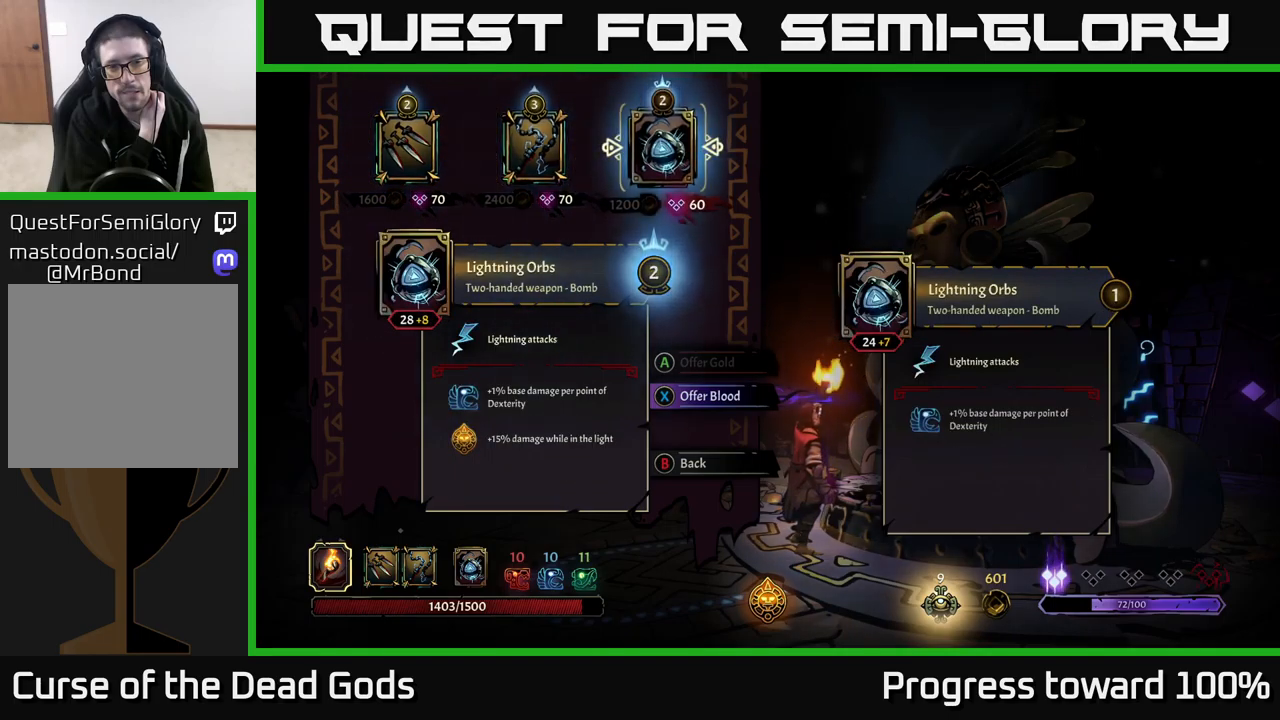
{"buttons": [], "left_stick": "center", "right_stick": "center", "events": []}
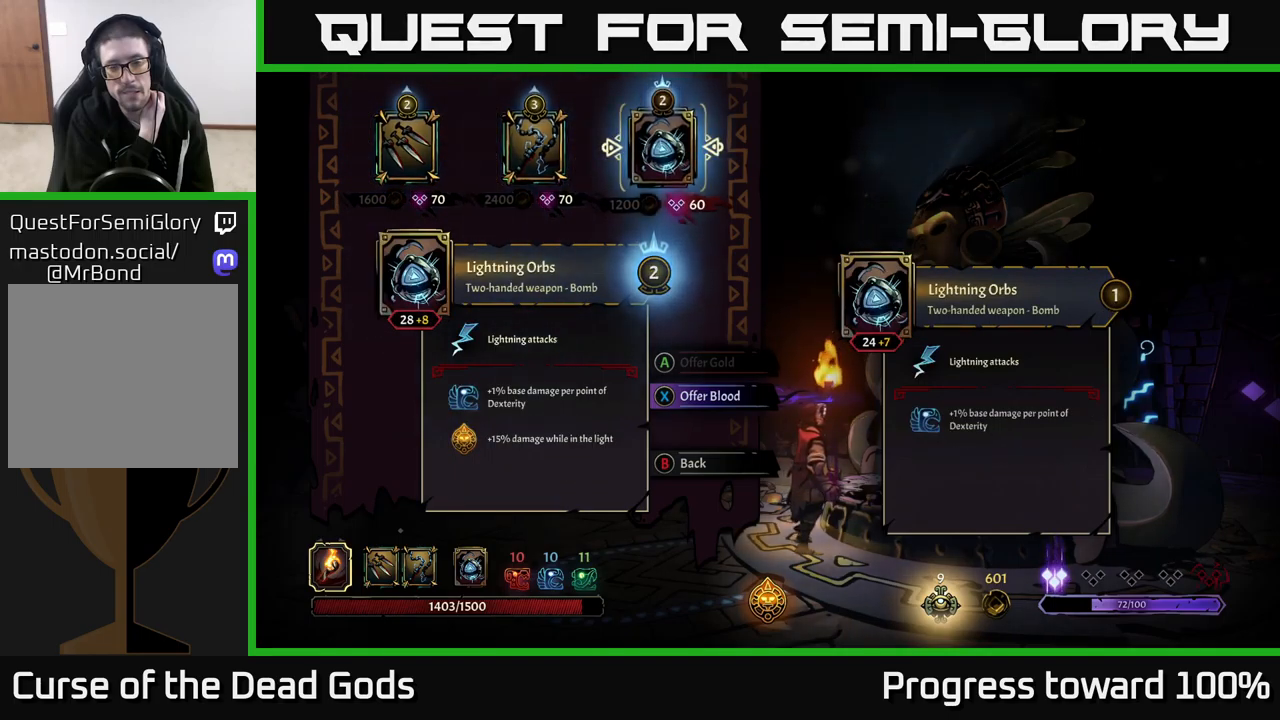
{"buttons": [], "left_stick": "center", "right_stick": "center", "events": []}
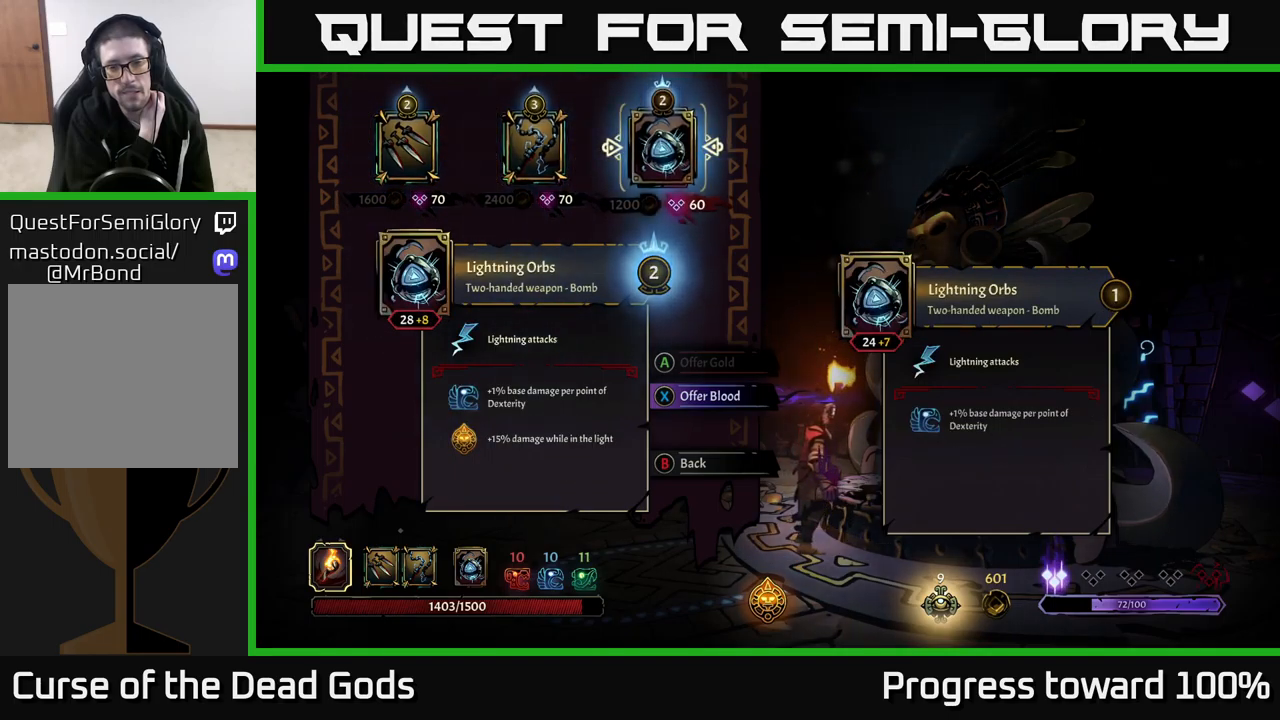
{"buttons": [], "left_stick": "center", "right_stick": "center", "events": [[334, "left_stick", "left"], [450, "left_stick", "center"]]}